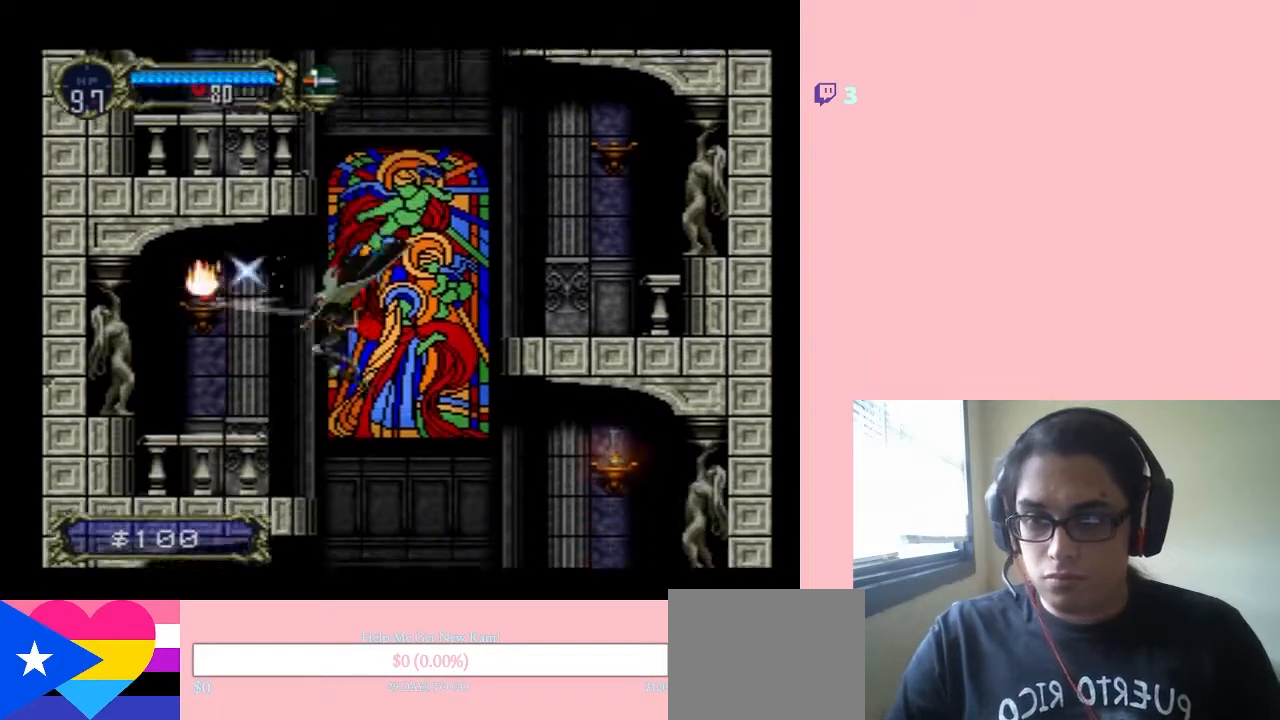
Gameplay with a controller (Nintendo layout); each line is a JSON object with the inputs held at the frame after it (dt_ms = milliseconds from this image to that frame). "events" lists button and stick changes between this image and that frame as [ms after this image, input, new state], when the widget could be followed in between. Not read: L3 R3.
{"dt_ms": 1000, "buttons": ["DPAD_RIGHT"], "left_stick": "center", "right_stick": "center"}
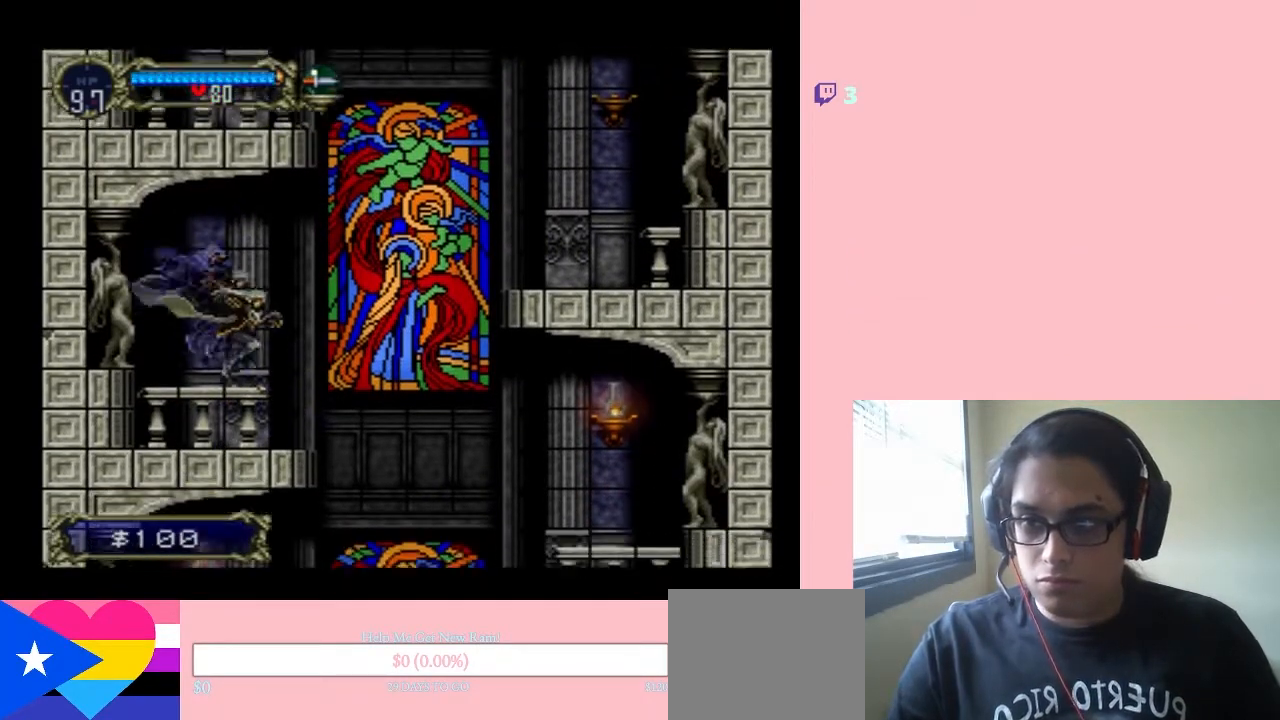
{"dt_ms": 500, "buttons": ["DPAD_RIGHT"], "left_stick": "center", "right_stick": "center", "events": [[200, "B", "down"], [433, "B", "up"]]}
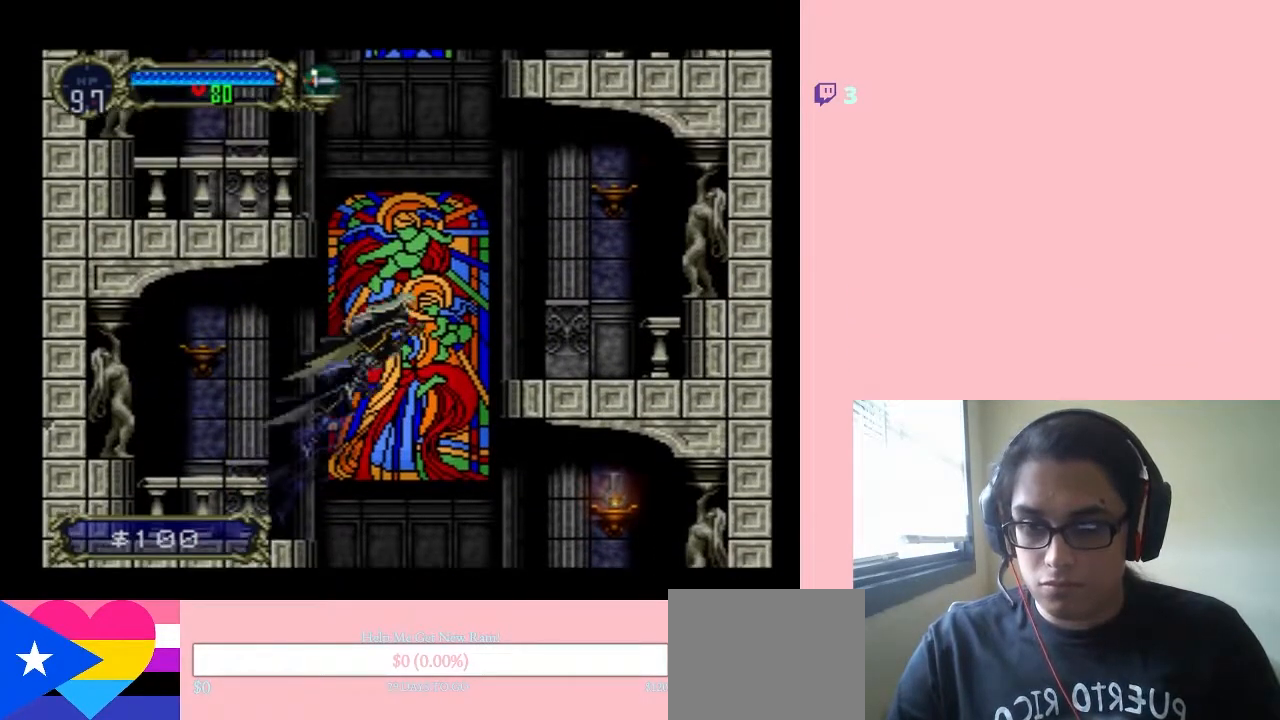
{"dt_ms": 500, "buttons": ["Y", "DPAD_RIGHT"], "left_stick": "center", "right_stick": "center", "events": [[450, "Y", "down"]]}
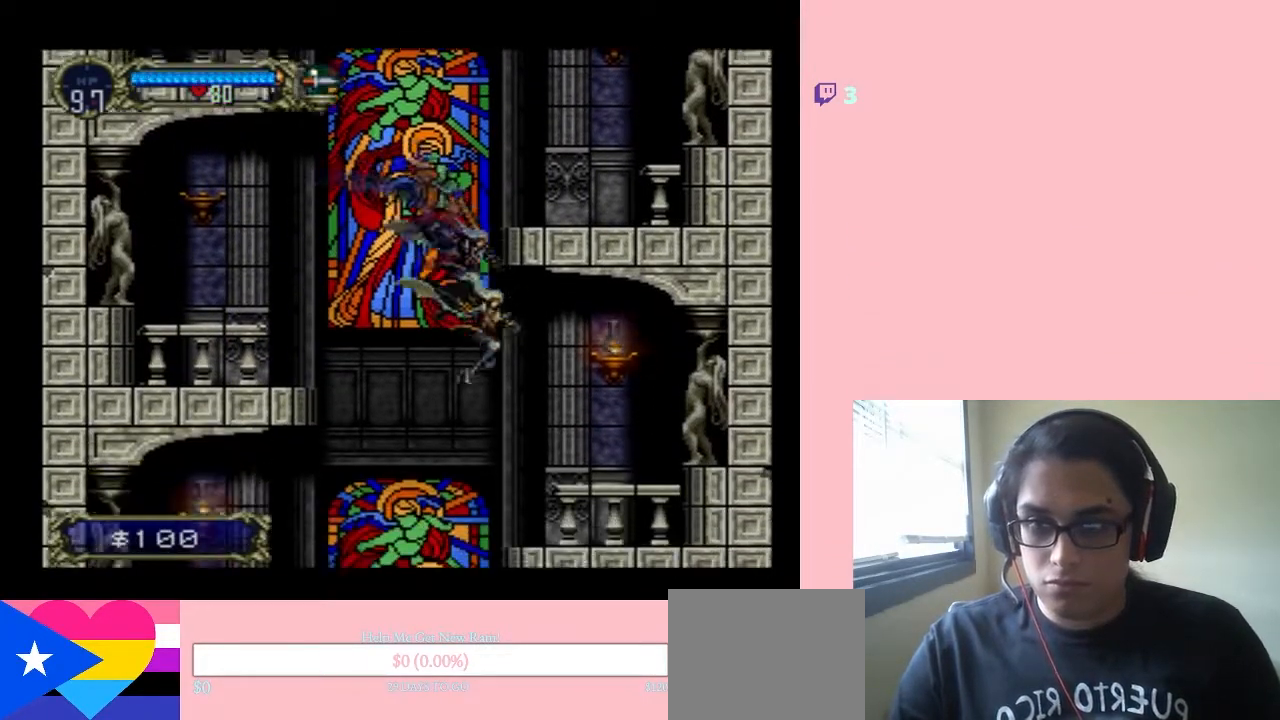
{"dt_ms": 500, "buttons": [], "left_stick": "center", "right_stick": "center", "events": [[100, "Y", "up"], [317, "DPAD_RIGHT", "up"]]}
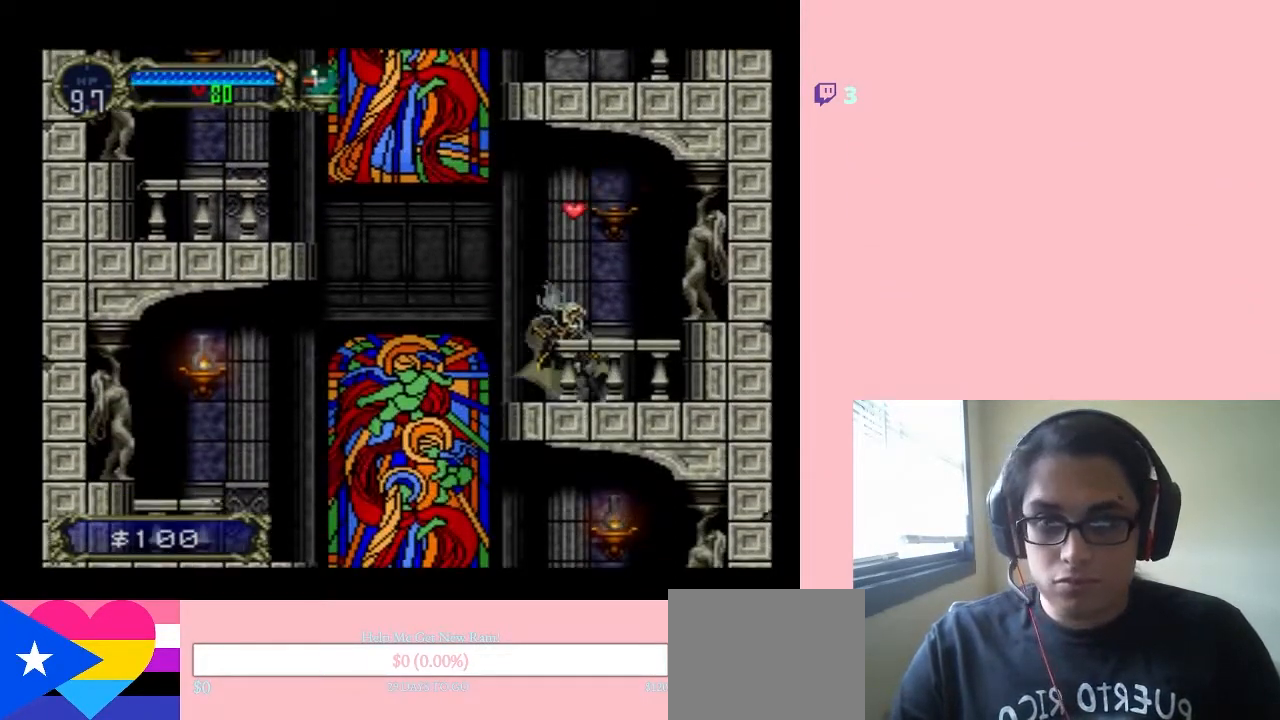
{"dt_ms": 500, "buttons": ["DPAD_LEFT"], "left_stick": "center", "right_stick": "center", "events": [[67, "B", "down"], [150, "DPAD_RIGHT", "down"], [217, "B", "up"], [350, "DPAD_RIGHT", "up"], [383, "DPAD_LEFT", "down"]]}
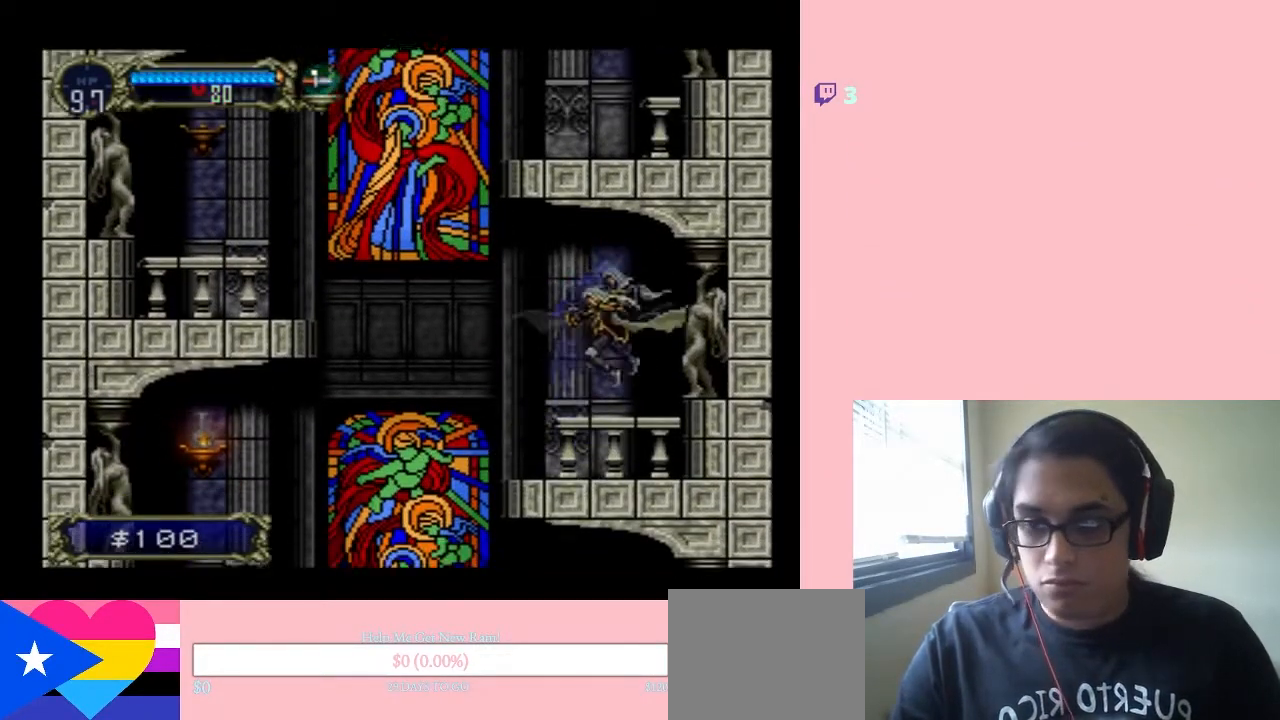
{"dt_ms": 500, "buttons": ["DPAD_LEFT"], "left_stick": "center", "right_stick": "center", "events": [[283, "B", "down"], [467, "B", "up"]]}
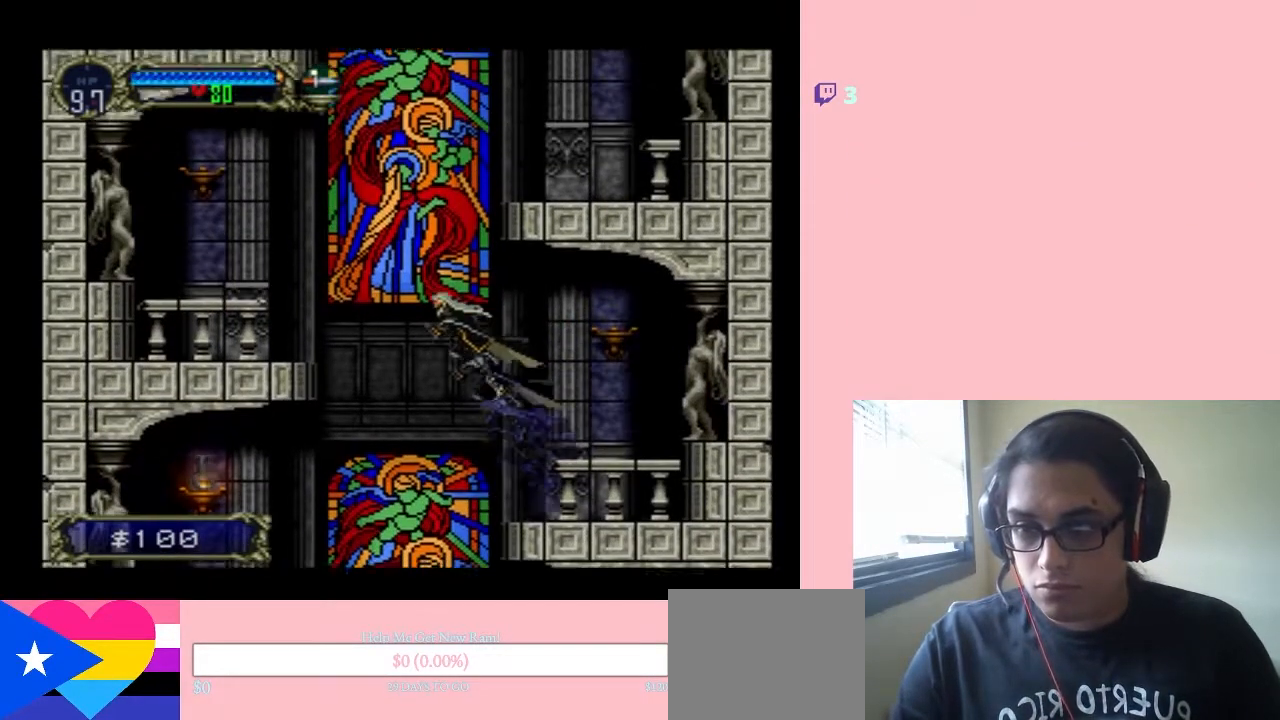
{"dt_ms": 500, "buttons": ["Y", "DPAD_LEFT"], "left_stick": "center", "right_stick": "center", "events": [[500, "Y", "down"]]}
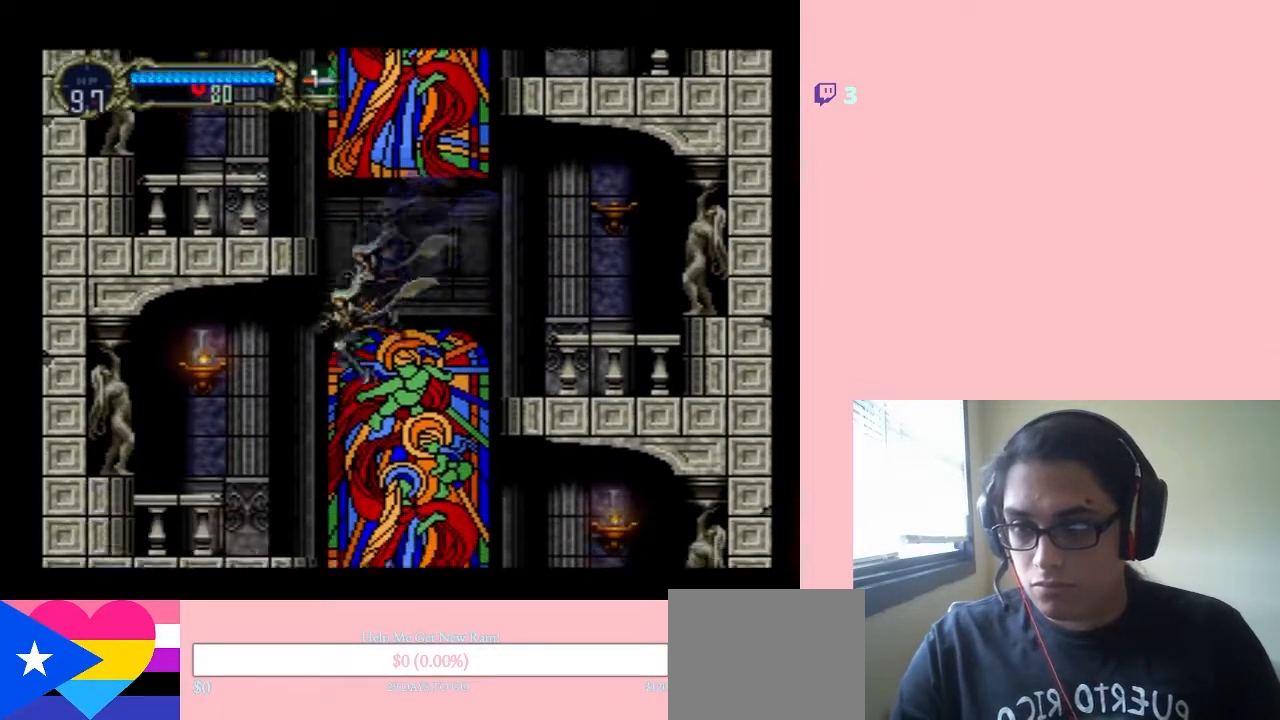
{"dt_ms": 500, "buttons": [], "left_stick": "center", "right_stick": "center", "events": [[200, "Y", "up"], [233, "DPAD_LEFT", "up"]]}
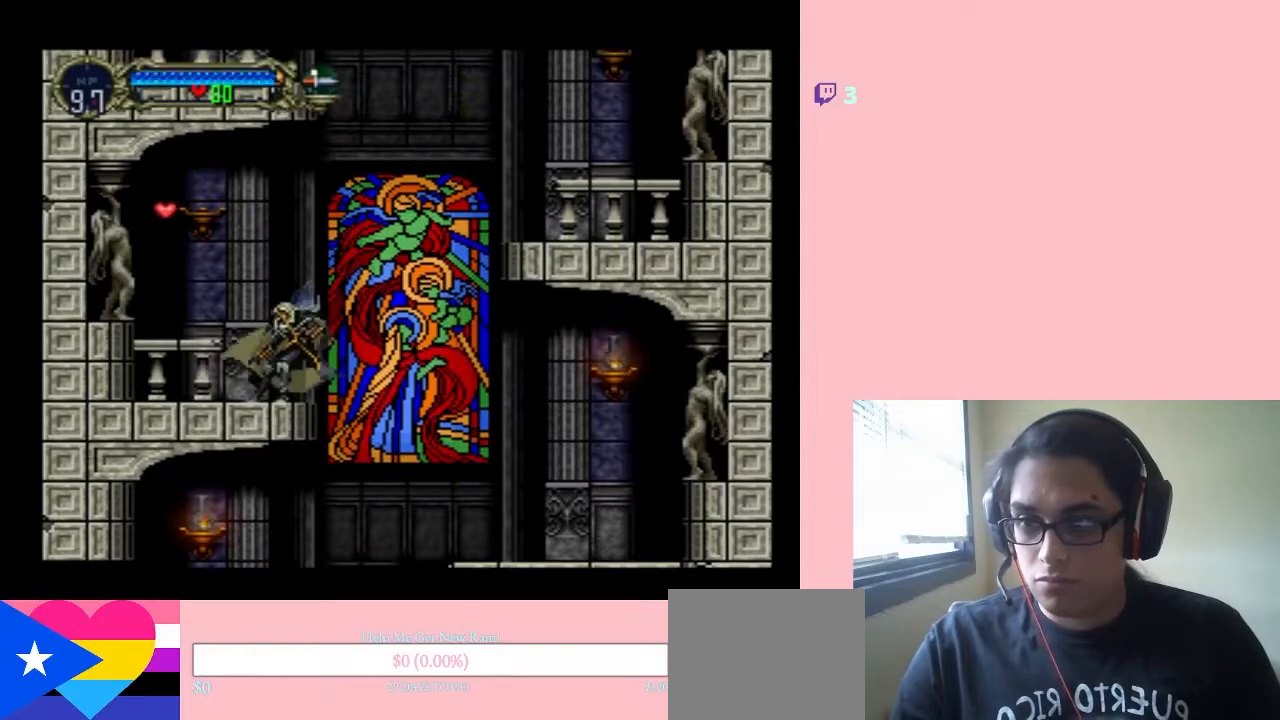
{"dt_ms": 500, "buttons": [], "left_stick": "center", "right_stick": "center", "events": [[100, "DPAD_LEFT", "down"], [233, "B", "down"], [317, "DPAD_LEFT", "up"], [383, "B", "up"]]}
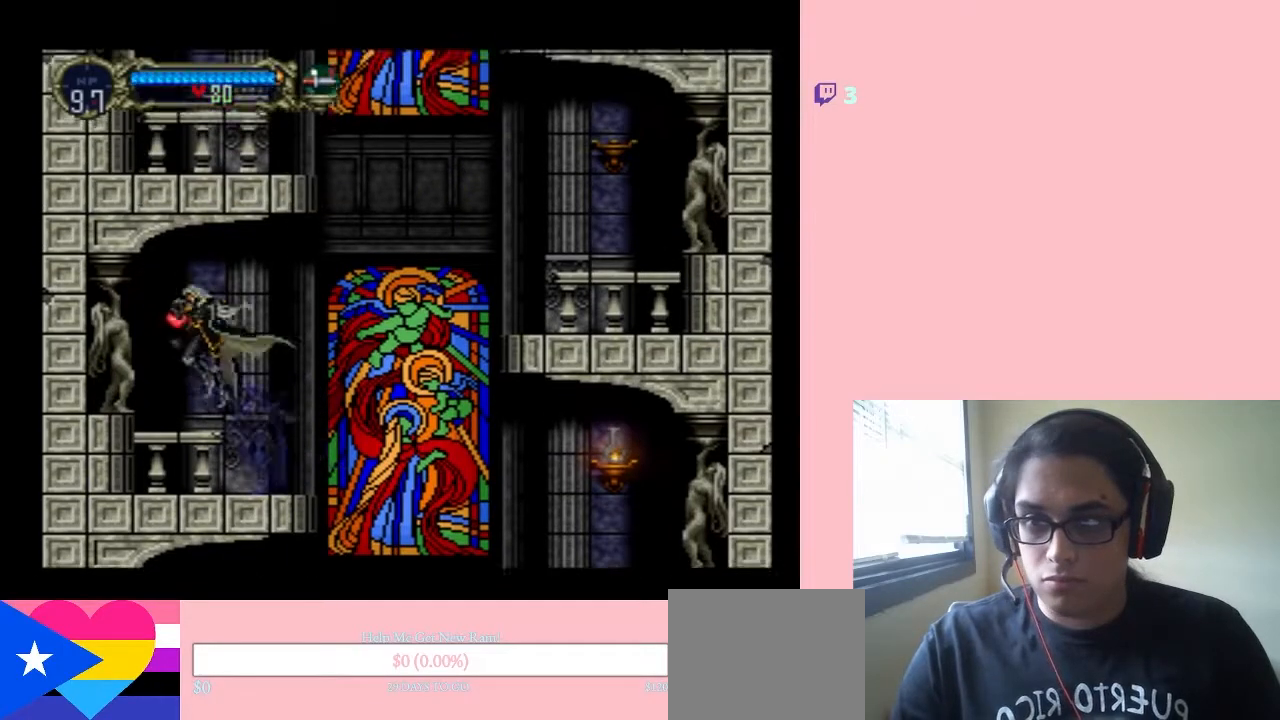
{"dt_ms": 500, "buttons": ["B", "DPAD_RIGHT"], "left_stick": "center", "right_stick": "center", "events": [[100, "DPAD_RIGHT", "down"], [467, "B", "down"]]}
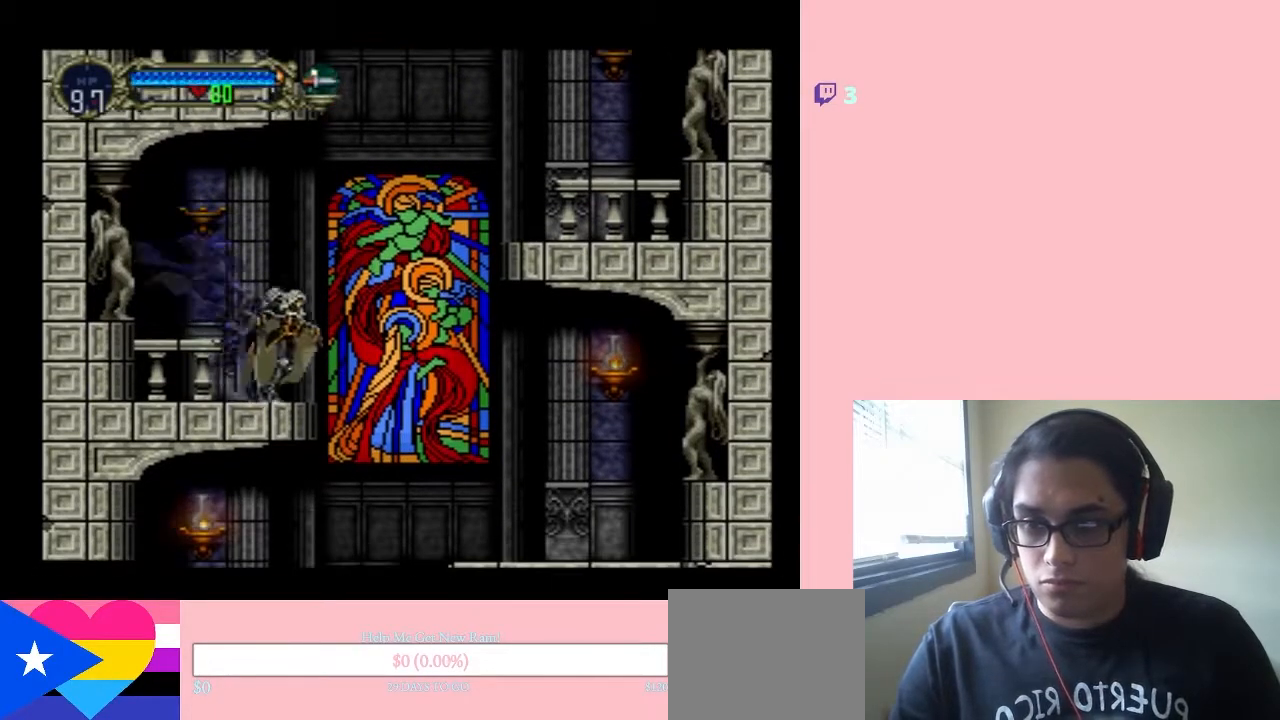
{"dt_ms": 500, "buttons": ["DPAD_RIGHT"], "left_stick": "center", "right_stick": "center", "events": [[200, "B", "up"]]}
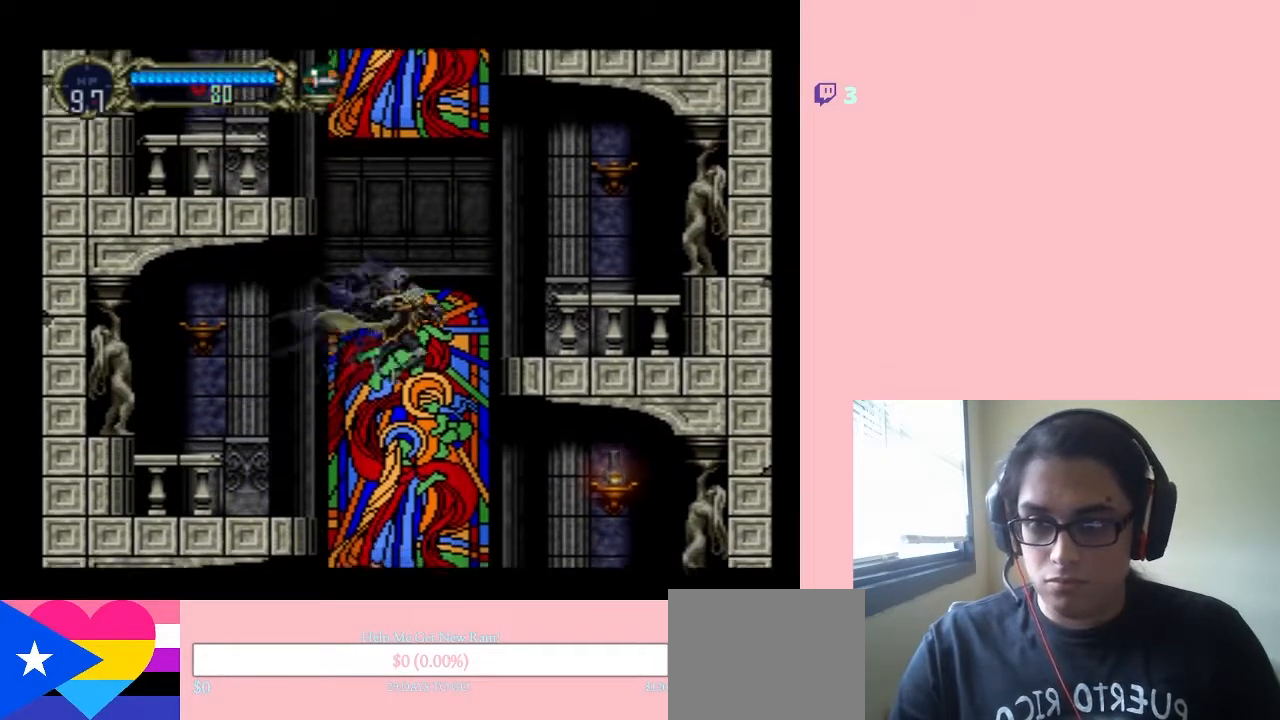
{"dt_ms": 500, "buttons": [], "left_stick": "center", "right_stick": "center", "events": [[217, "Y", "down"], [433, "Y", "up"], [500, "DPAD_RIGHT", "up"]]}
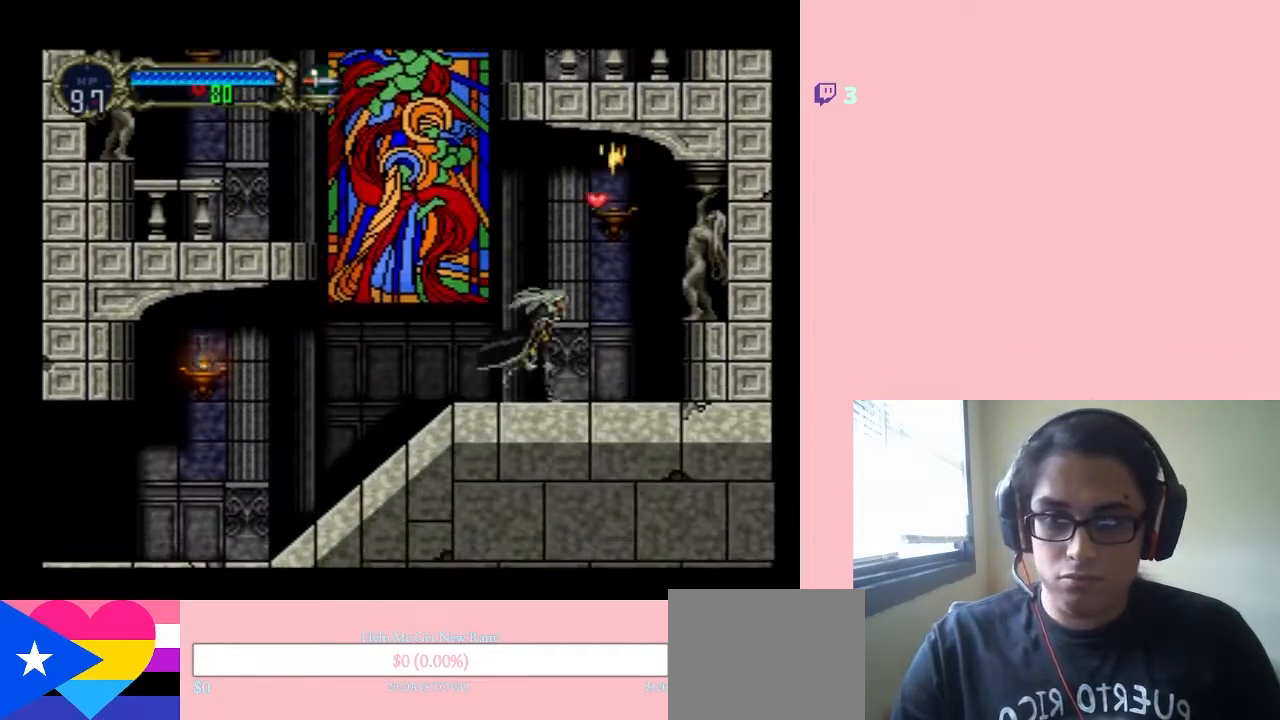
{"dt_ms": 500, "buttons": ["B", "DPAD_LEFT"], "left_stick": "center", "right_stick": "center", "events": [[267, "DPAD_RIGHT", "down"], [283, "B", "down"], [417, "DPAD_RIGHT", "up"], [450, "DPAD_LEFT", "down"]]}
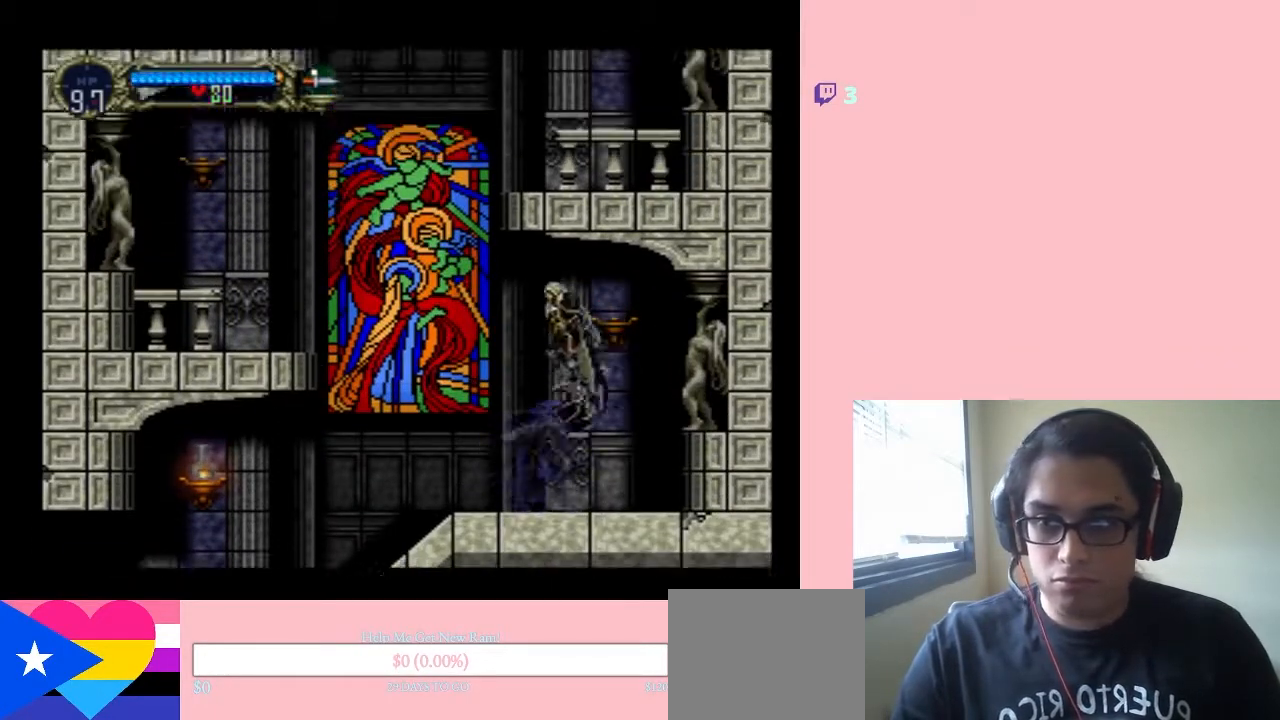
{"dt_ms": 500, "buttons": ["B", "DPAD_LEFT"], "left_stick": "center", "right_stick": "center", "events": []}
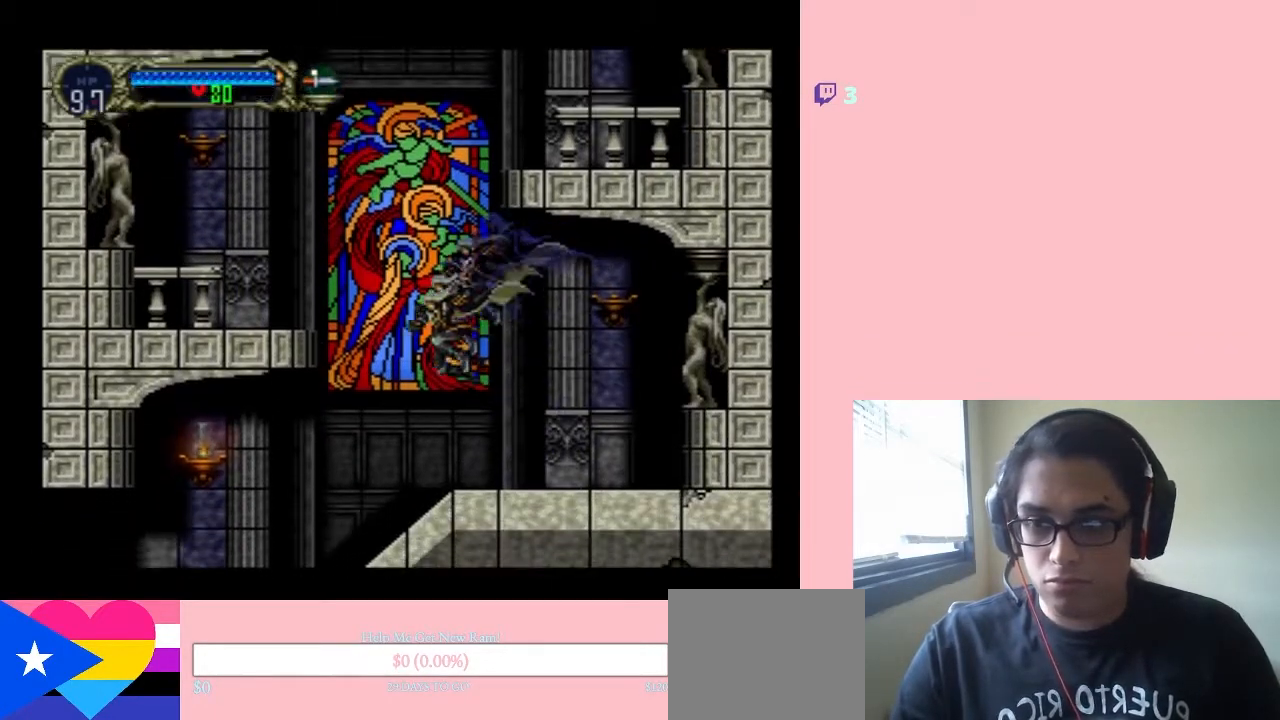
{"dt_ms": 500, "buttons": ["B", "DPAD_LEFT"], "left_stick": "center", "right_stick": "center", "events": [[233, "B", "up"], [500, "B", "down"]]}
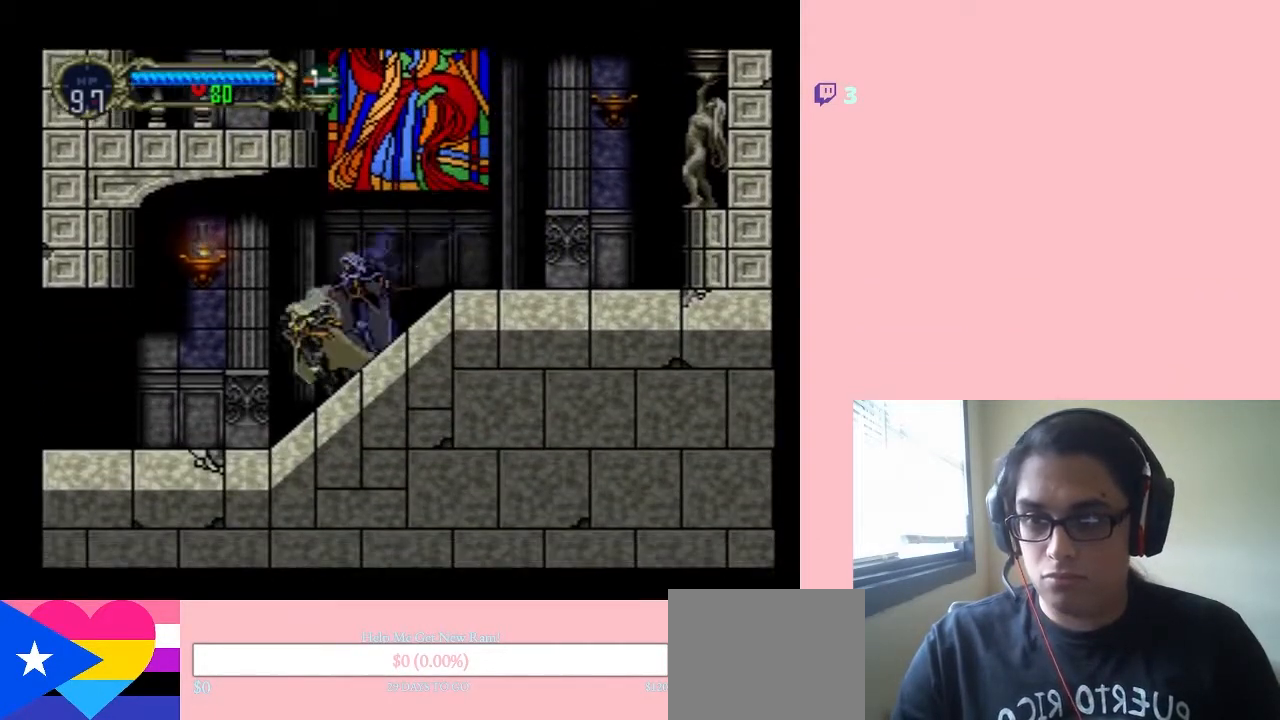
{"dt_ms": 500, "buttons": ["DPAD_LEFT"], "left_stick": "center", "right_stick": "center", "events": [[33, "Y", "down"], [133, "B", "up"], [133, "Y", "up"]]}
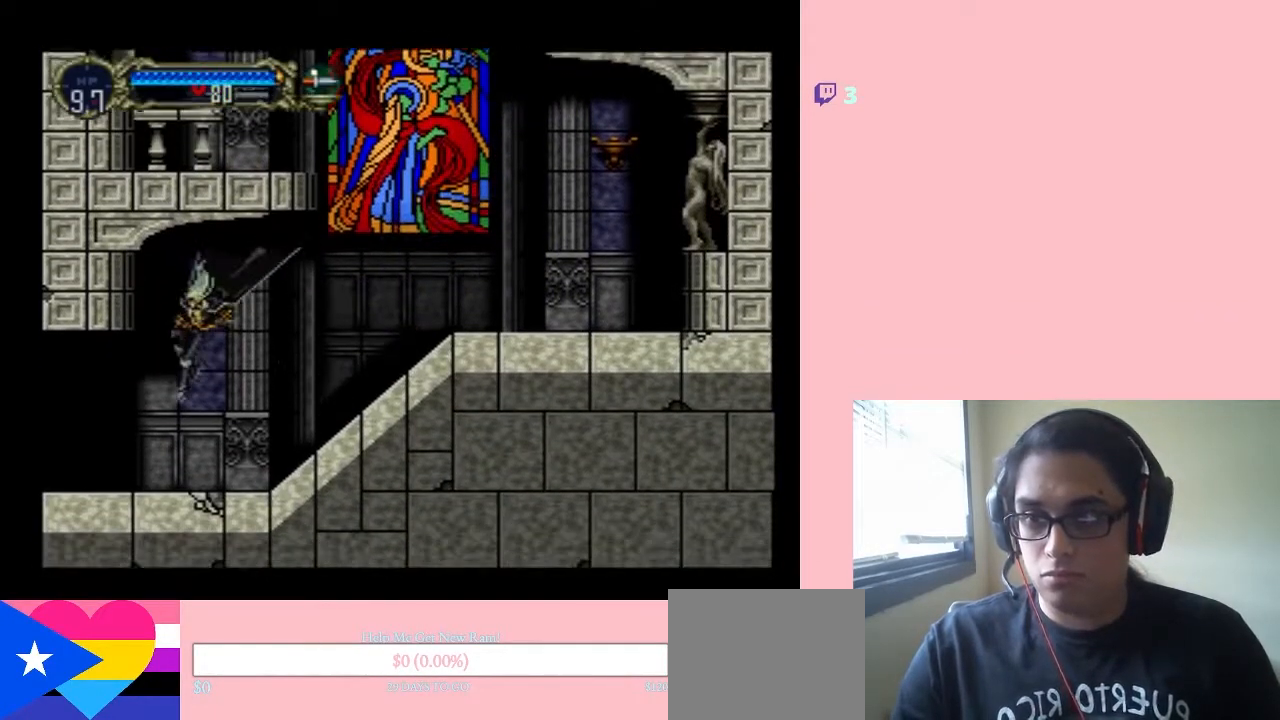
{"dt_ms": 500, "buttons": ["DPAD_LEFT"], "left_stick": "center", "right_stick": "center", "events": []}
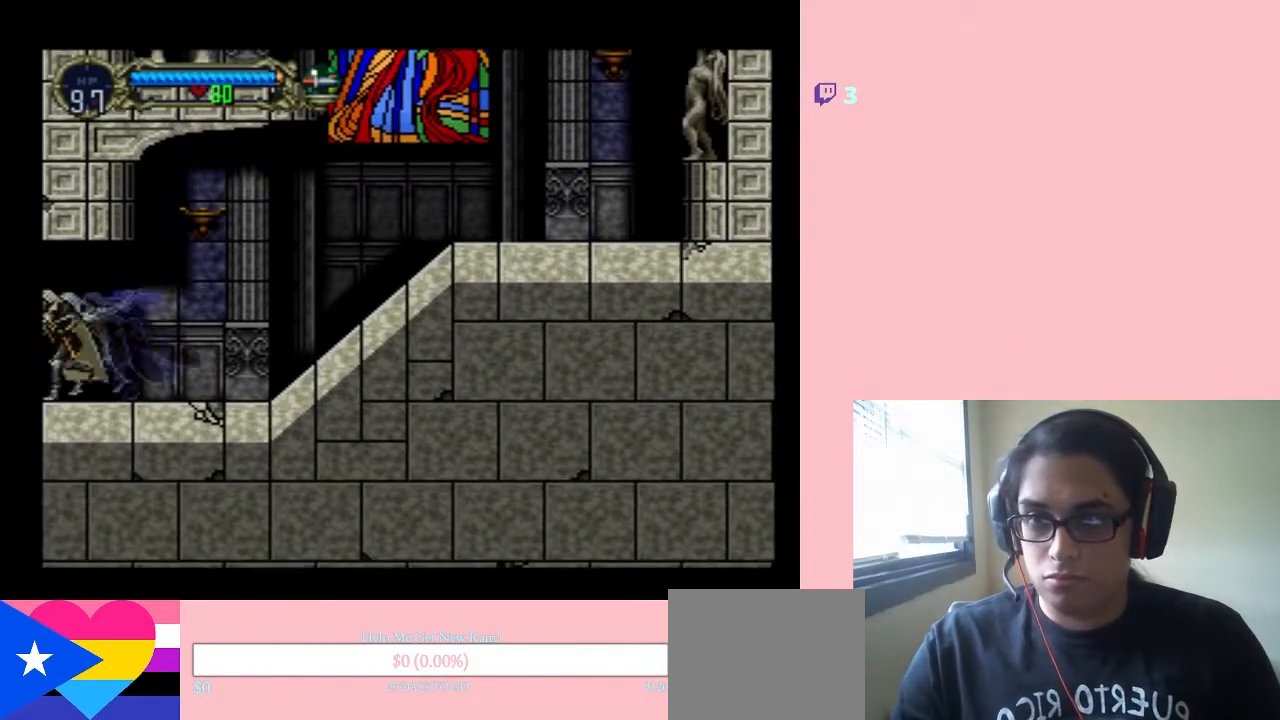
{"dt_ms": 500, "buttons": ["DPAD_LEFT"], "left_stick": "center", "right_stick": "center", "events": []}
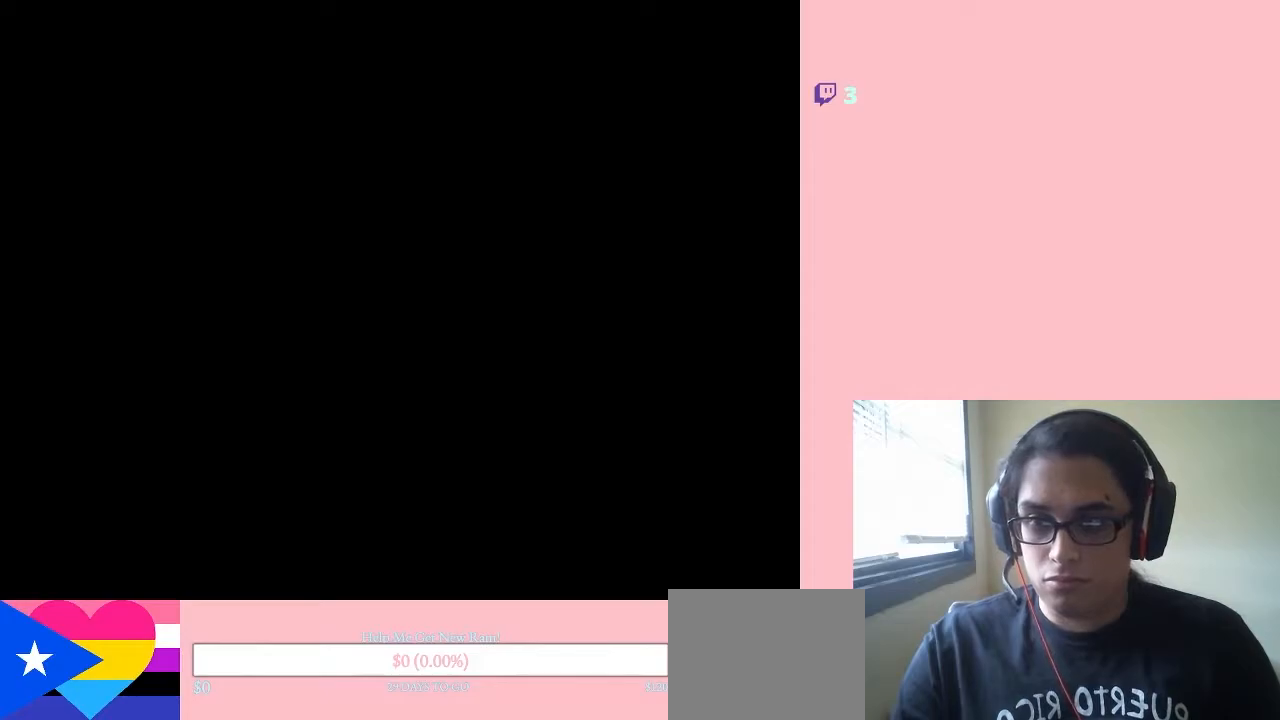
{"dt_ms": 500, "buttons": ["DPAD_LEFT"], "left_stick": "center", "right_stick": "center", "events": [[283, "DPAD_LEFT", "up"], [417, "DPAD_LEFT", "down"]]}
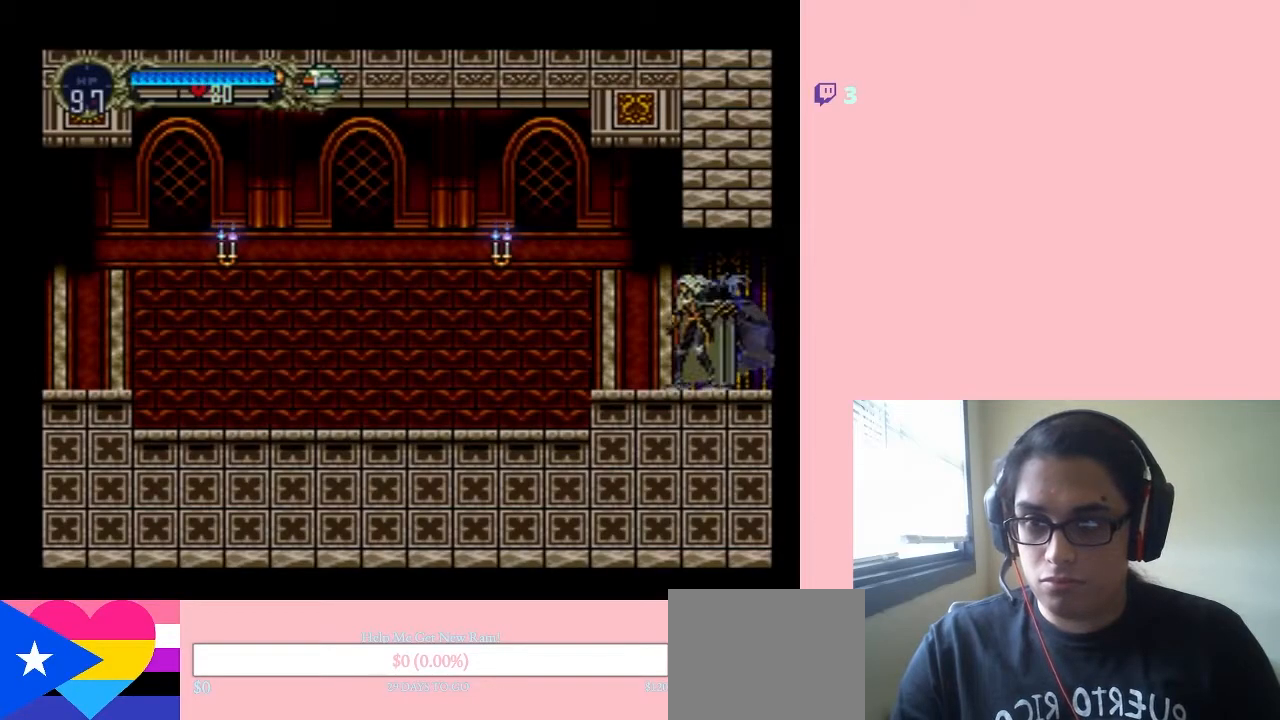
{"dt_ms": 500, "buttons": ["DPAD_LEFT"], "left_stick": "center", "right_stick": "center", "events": [[317, "B", "down"], [350, "Y", "down"], [400, "B", "up"], [433, "Y", "up"]]}
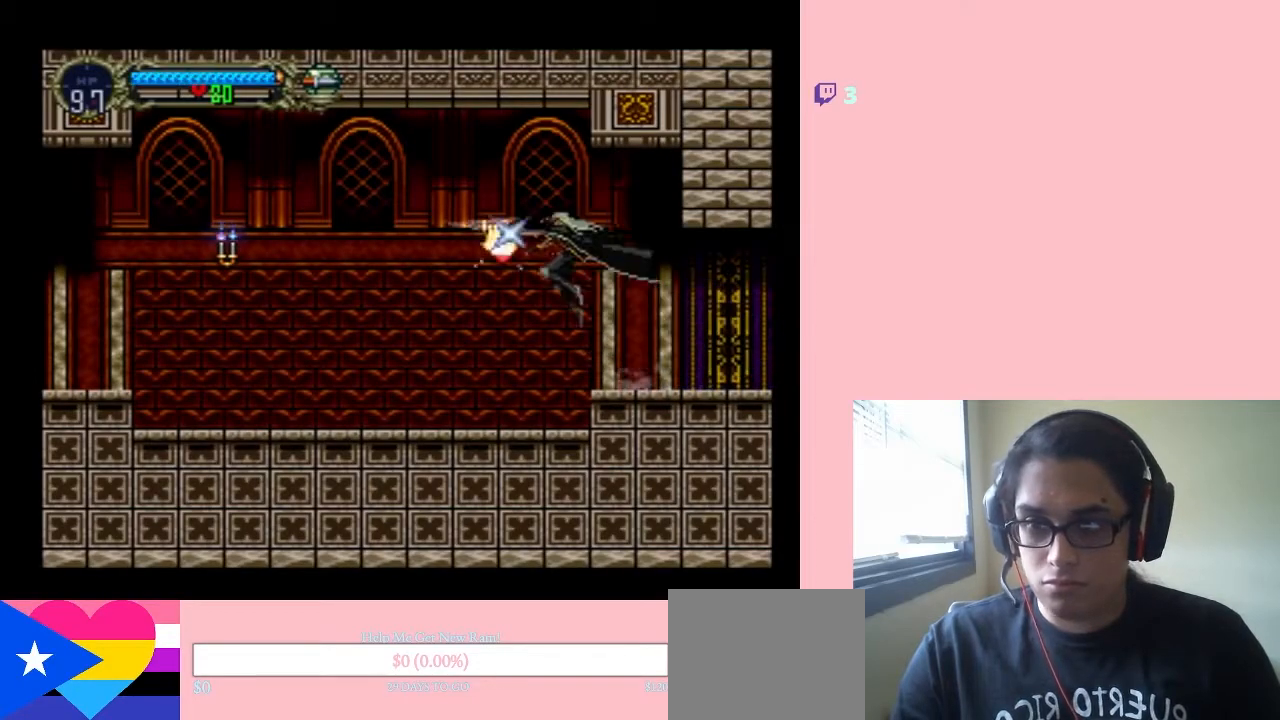
{"dt_ms": 500, "buttons": ["B", "DPAD_LEFT"], "left_stick": "center", "right_stick": "center", "events": [[450, "B", "down"]]}
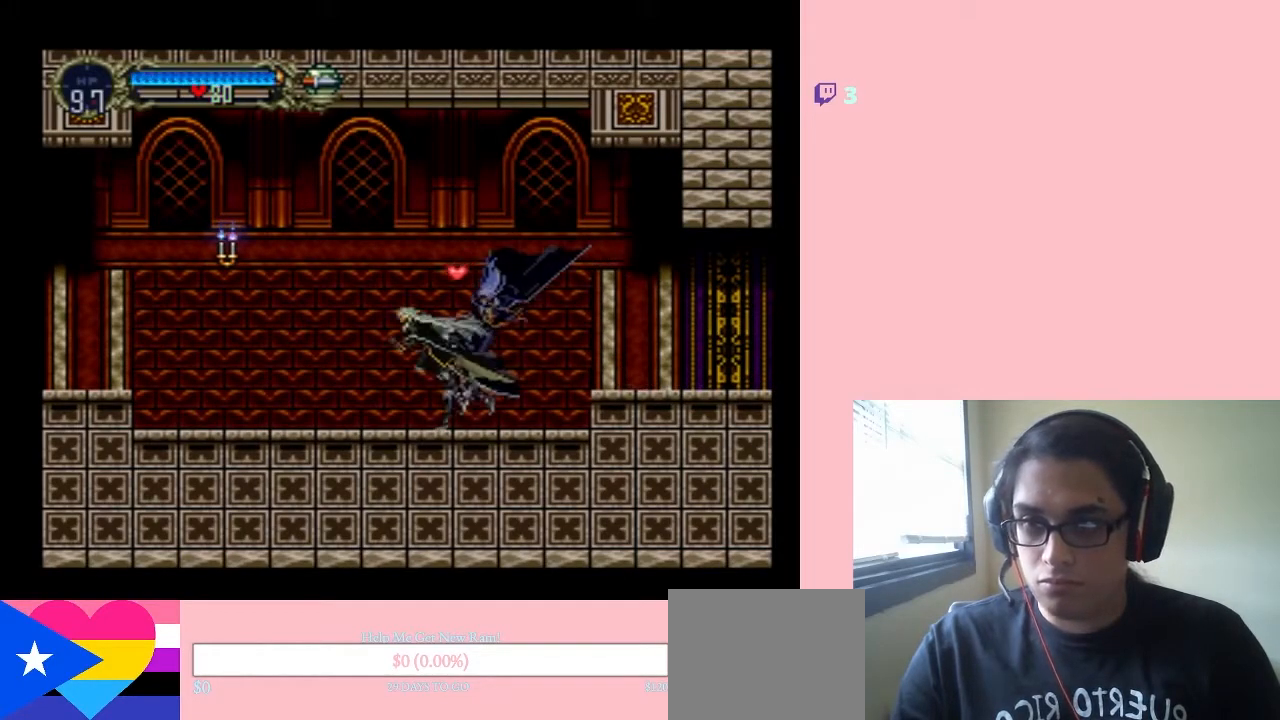
{"dt_ms": 500, "buttons": ["Y", "DPAD_LEFT"], "left_stick": "center", "right_stick": "center", "events": [[217, "B", "up"], [367, "Y", "down"]]}
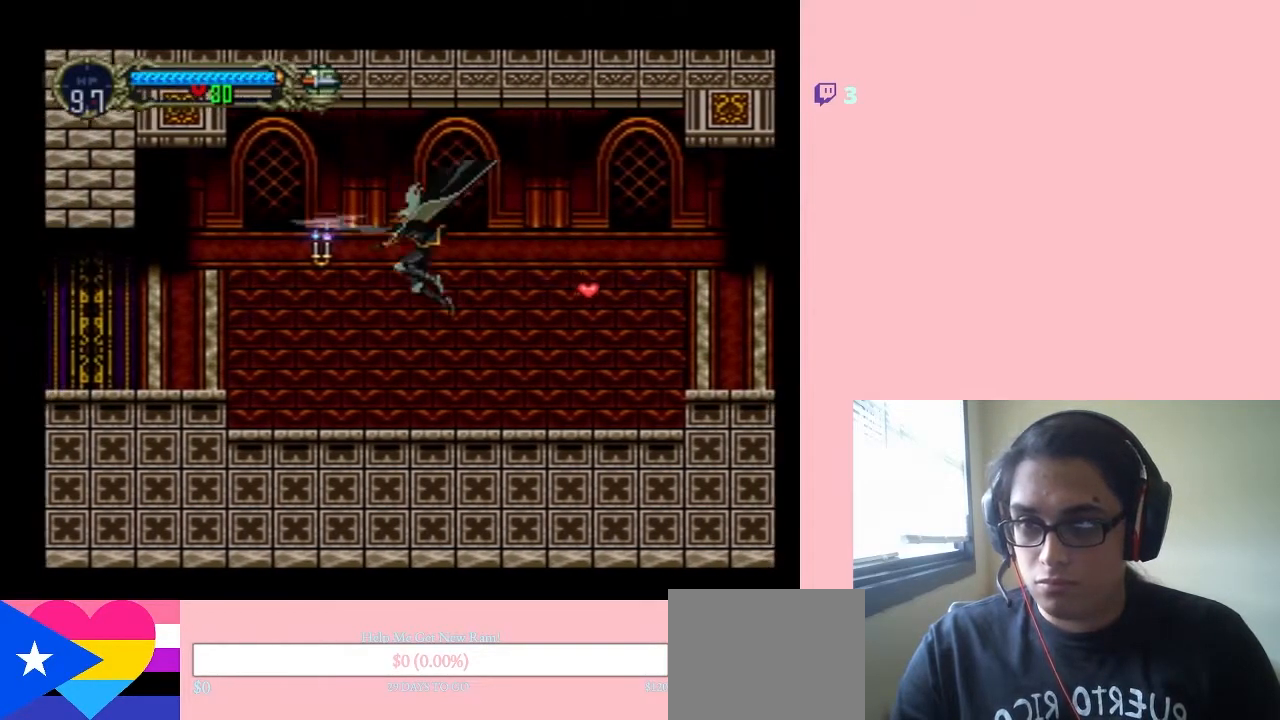
{"dt_ms": 500, "buttons": ["B", "DPAD_RIGHT"], "left_stick": "center", "right_stick": "center", "events": [[50, "Y", "up"], [350, "B", "down"], [417, "DPAD_LEFT", "up"], [417, "DPAD_RIGHT", "down"]]}
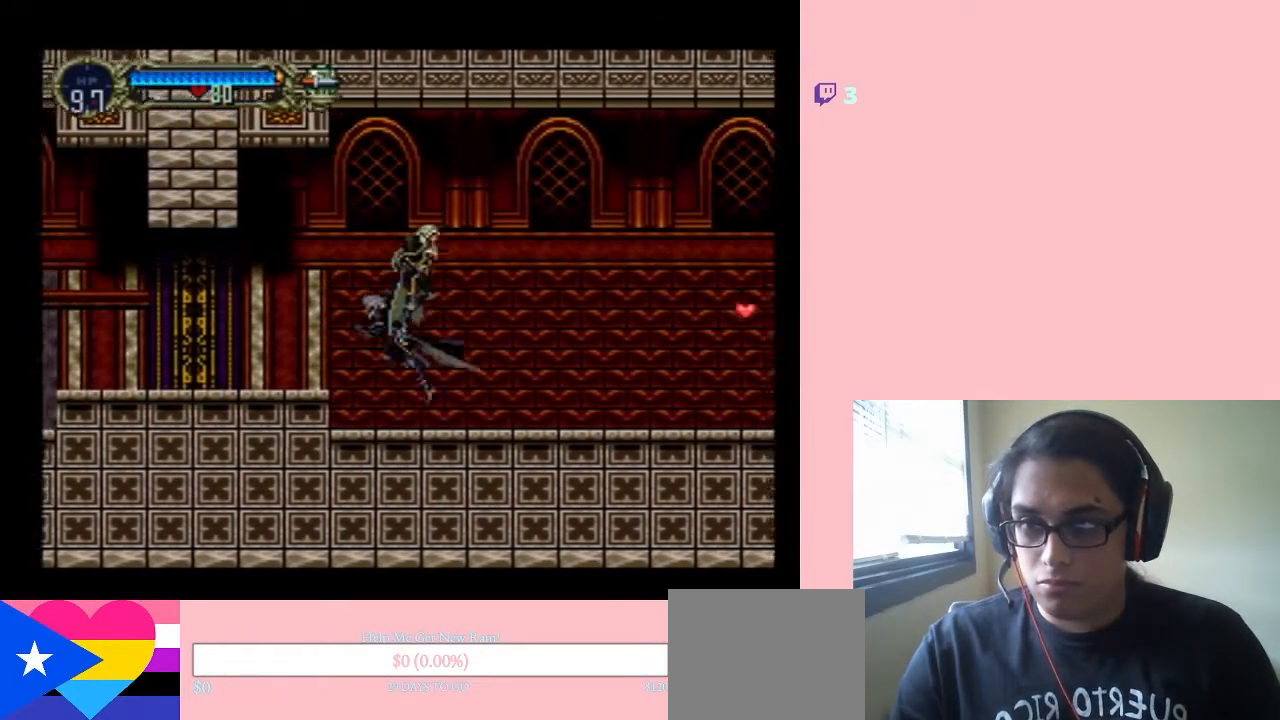
{"dt_ms": 500, "buttons": ["B", "DPAD_RIGHT"], "left_stick": "center", "right_stick": "center", "events": []}
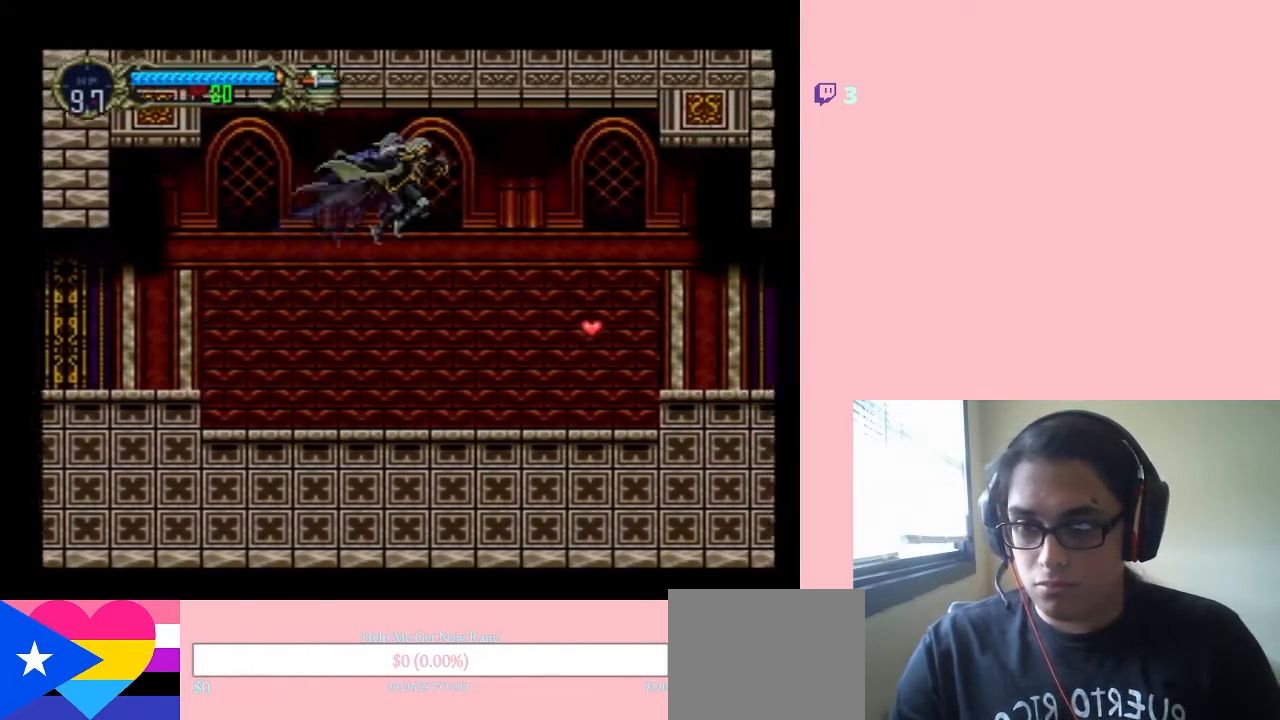
{"dt_ms": 500, "buttons": ["DPAD_LEFT"], "left_stick": "center", "right_stick": "center", "events": [[433, "B", "up"], [500, "DPAD_LEFT", "down"], [500, "DPAD_RIGHT", "up"]]}
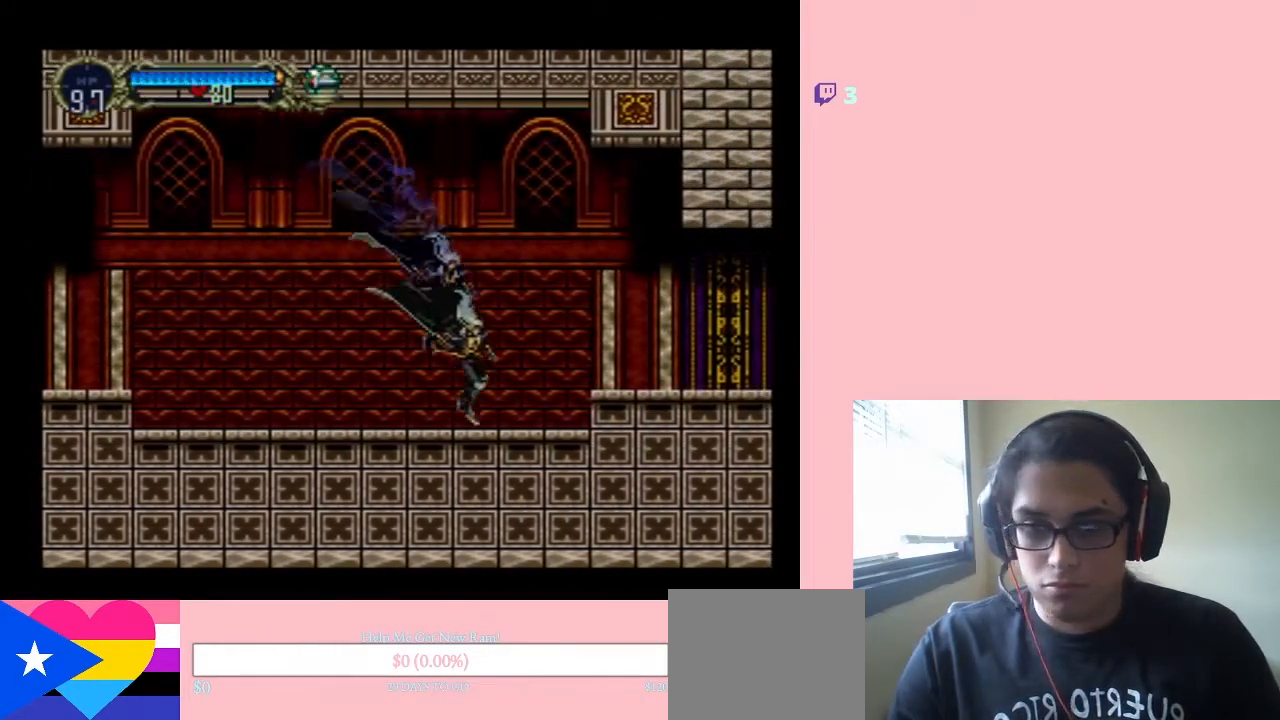
{"dt_ms": 500, "buttons": ["DPAD_LEFT"], "left_stick": "center", "right_stick": "center", "events": []}
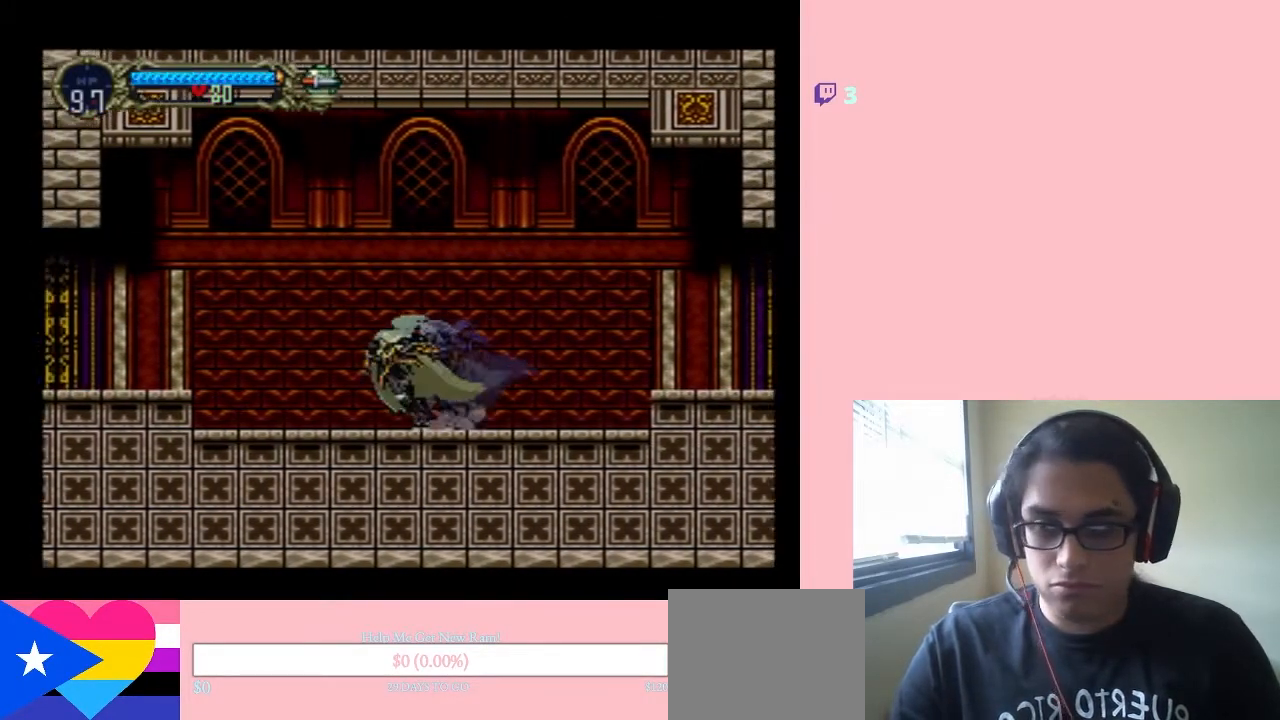
{"dt_ms": 500, "buttons": ["DPAD_LEFT"], "left_stick": "center", "right_stick": "center", "events": []}
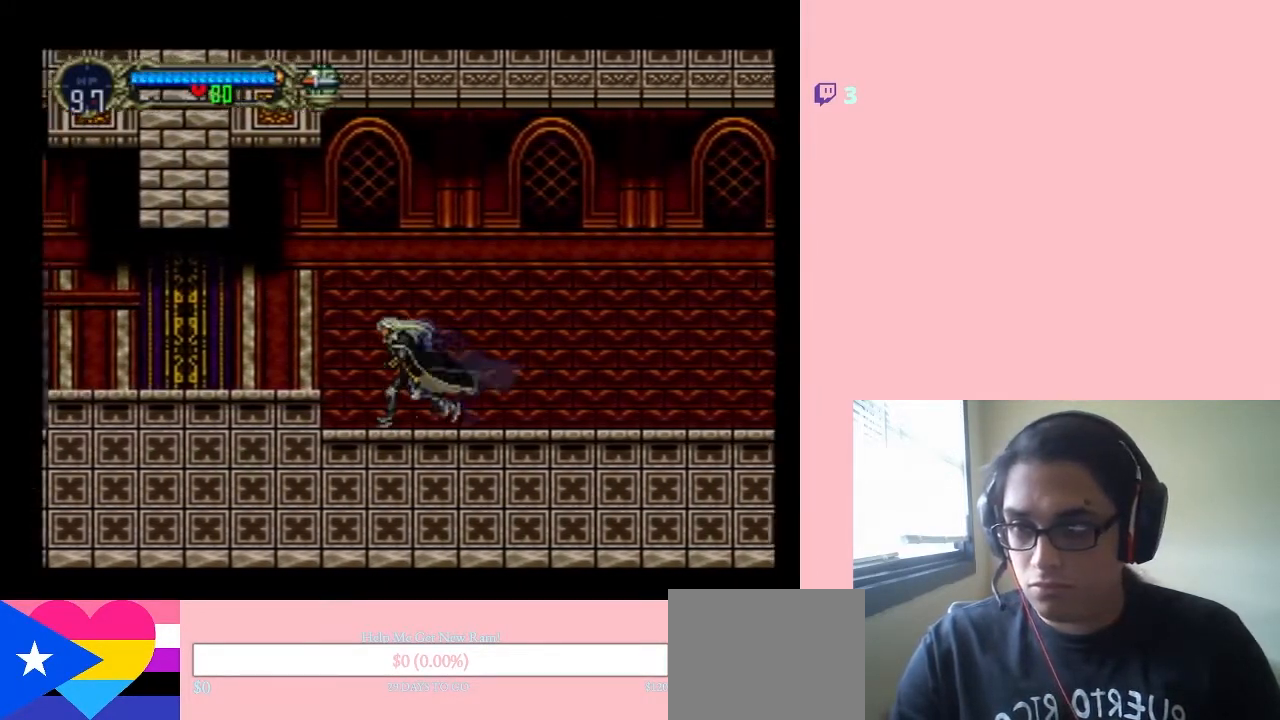
{"dt_ms": 500, "buttons": ["DPAD_LEFT"], "left_stick": "center", "right_stick": "center", "events": [[33, "B", "down"], [150, "B", "up"]]}
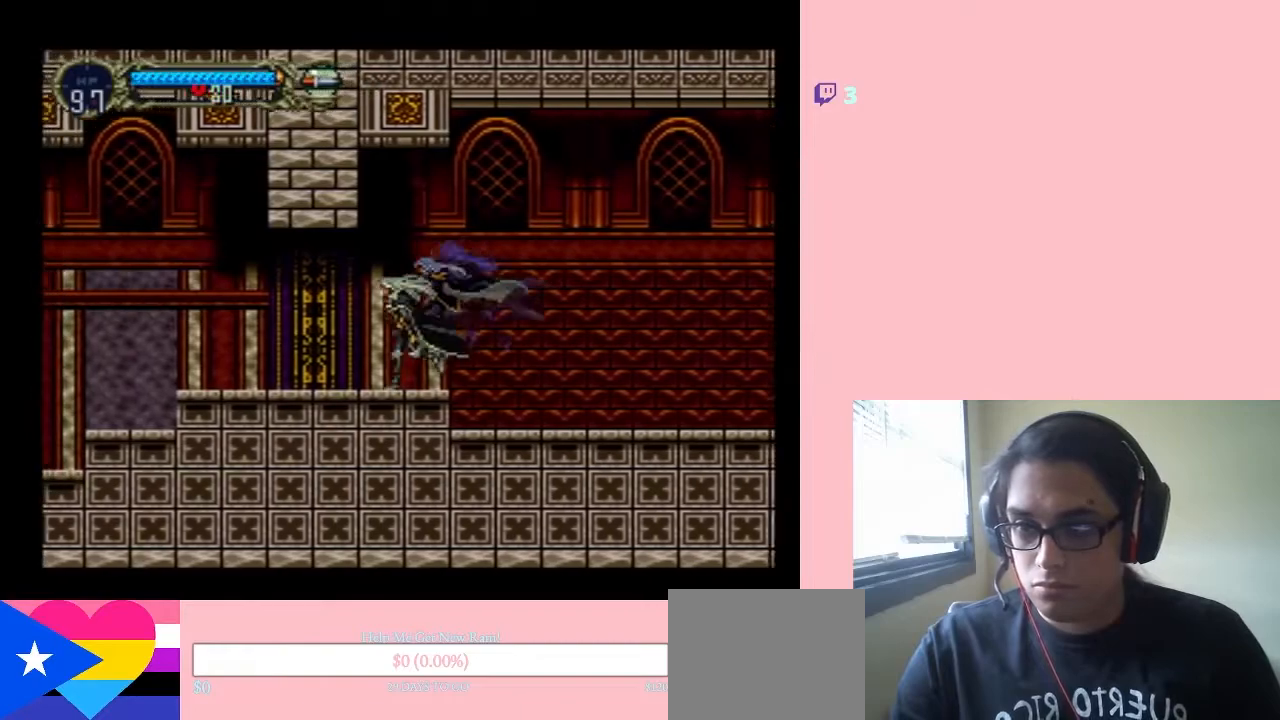
{"dt_ms": 500, "buttons": ["DPAD_LEFT"], "left_stick": "center", "right_stick": "center", "events": []}
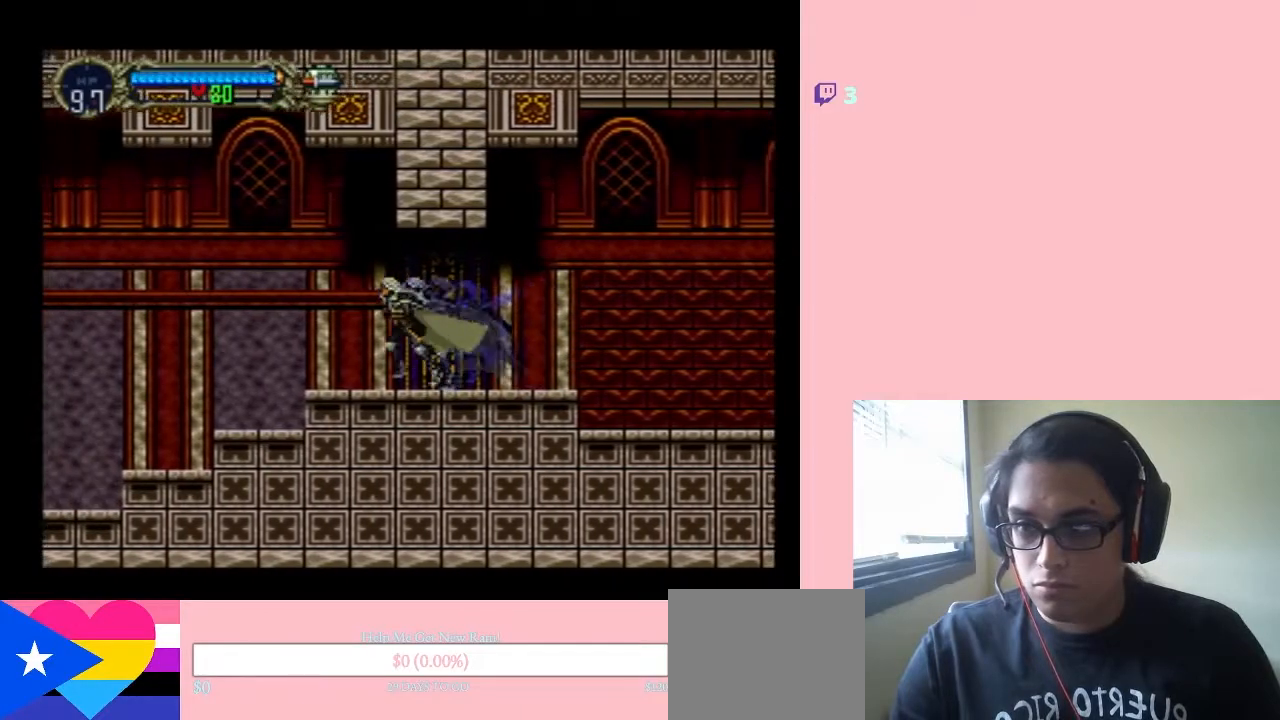
{"dt_ms": 500, "buttons": ["DPAD_LEFT"], "left_stick": "center", "right_stick": "center", "events": [[133, "B", "down"], [183, "B", "up"]]}
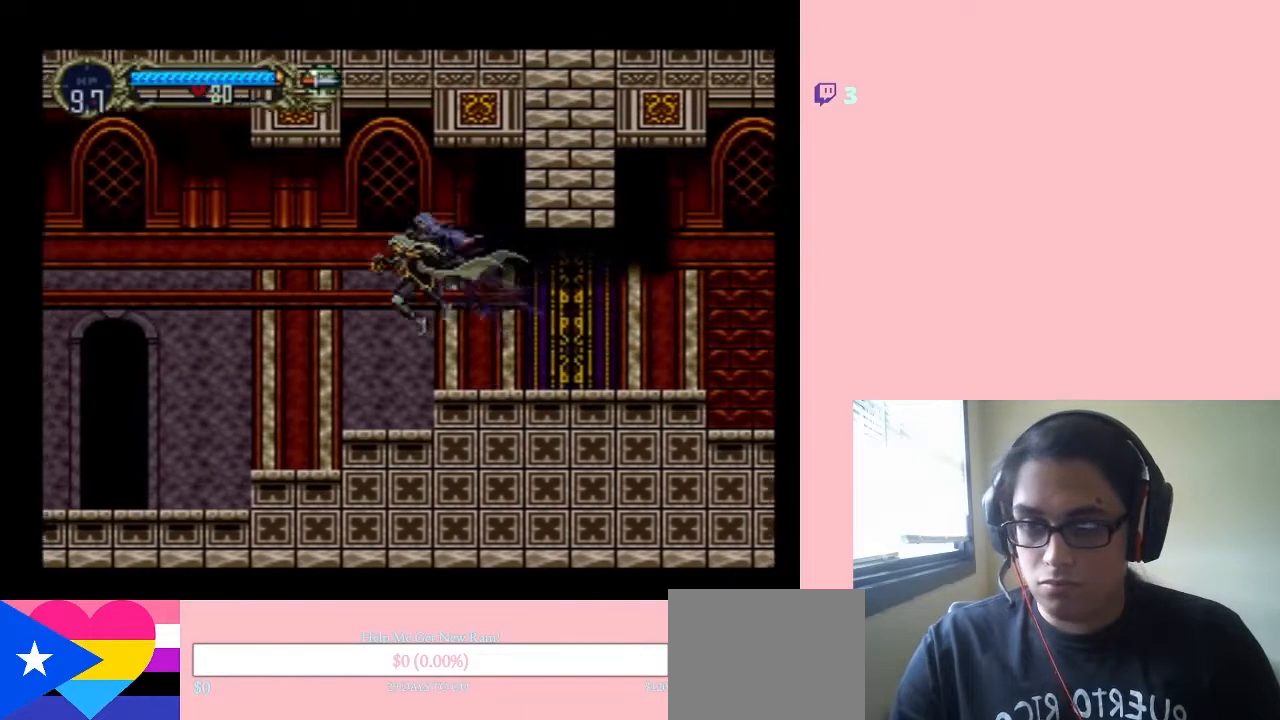
{"dt_ms": 500, "buttons": [], "left_stick": "center", "right_stick": "center", "events": [[17, "START", "down"], [133, "START", "up"], [167, "DPAD_LEFT", "up"]]}